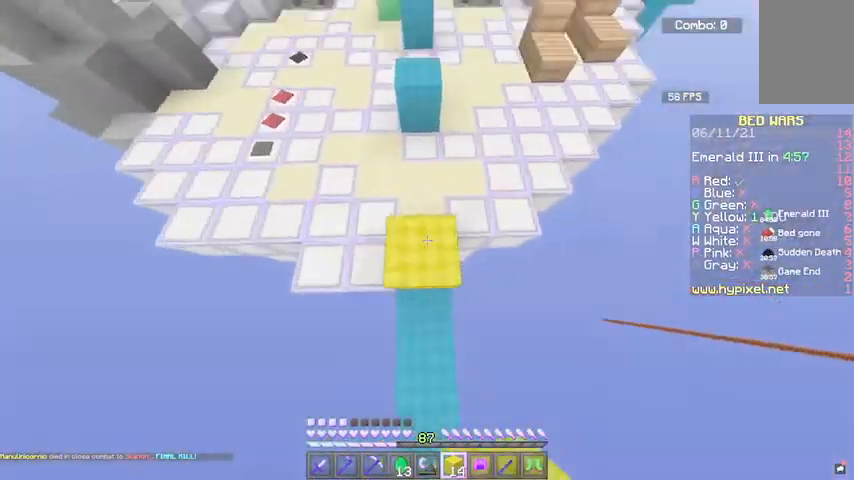
Gameplay with keyboard and mouse; each line is a JSON object with the keys and mouse buttons held at the frame after it. "events" lists presses ("down") and releases ("up") of "a", "d", "s", "space", "w", "mouse_left" and "mouse_right" between this image and that frame as [ms after this image, input, new state], when the widget could be followed in between. "mouse_left", "mouse_right" = the "left", "right" buttons of the "mouse" list. No other keys are recorded. Fast repeated clicks can show as one long hold. Mouse movement is not recorded.
{"keys": ["space", "w"], "mouse": [], "events": [[167, "mouse_right", "up"]]}
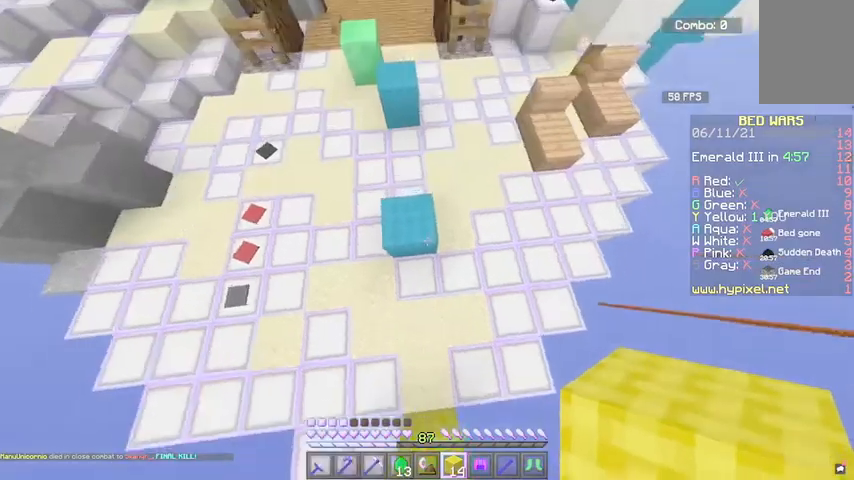
{"keys": ["space", "w"], "mouse": [], "events": [[67, "mouse_right", "down"], [167, "mouse_right", "up"]]}
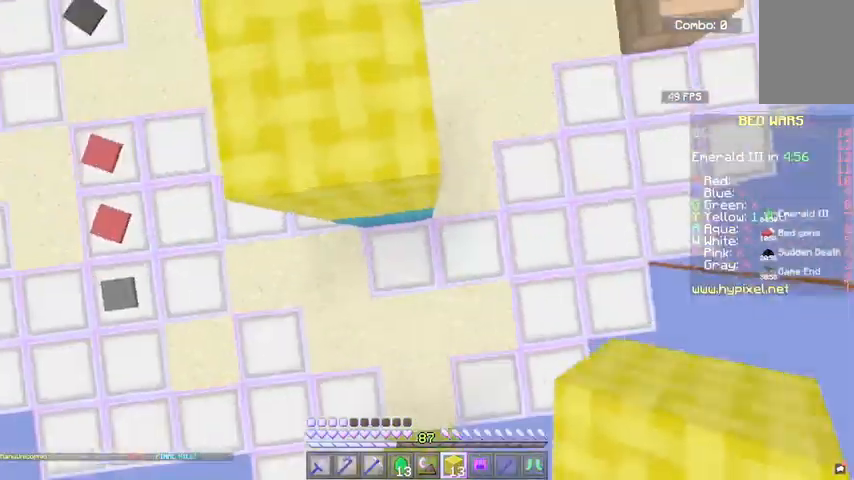
{"keys": ["a", "space", "w"], "mouse": [], "events": [[33, "mouse_right", "down"], [300, "mouse_right", "up"], [333, "a", "down"]]}
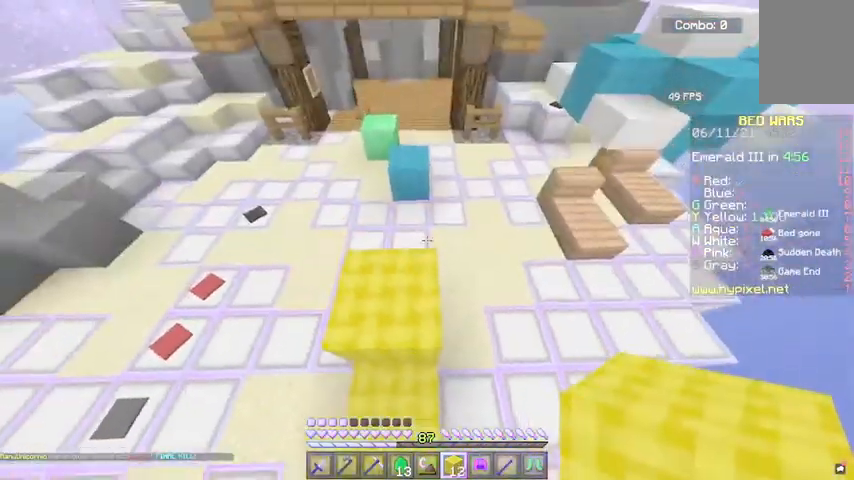
{"keys": ["w"], "mouse": [], "events": [[34, "a", "up"], [34, "space", "up"], [267, "w", "up"], [334, "w", "down"]]}
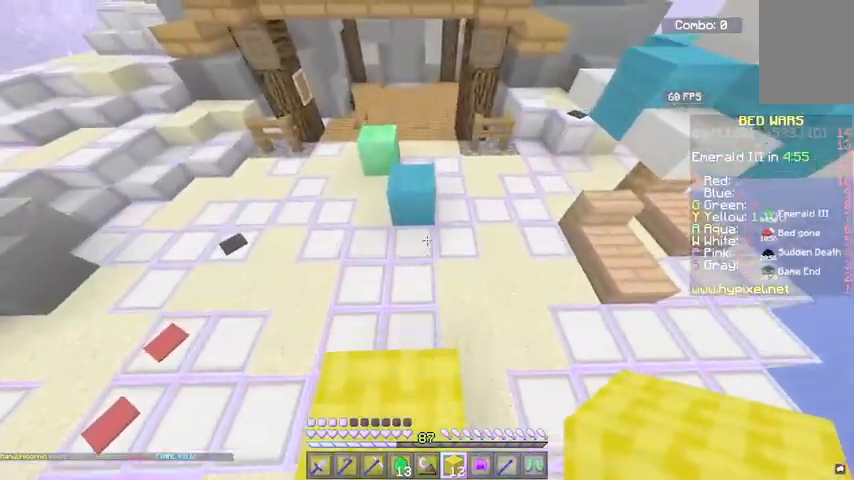
{"keys": ["a", "space", "w"], "mouse": [], "events": [[33, "space", "down"], [333, "a", "down"]]}
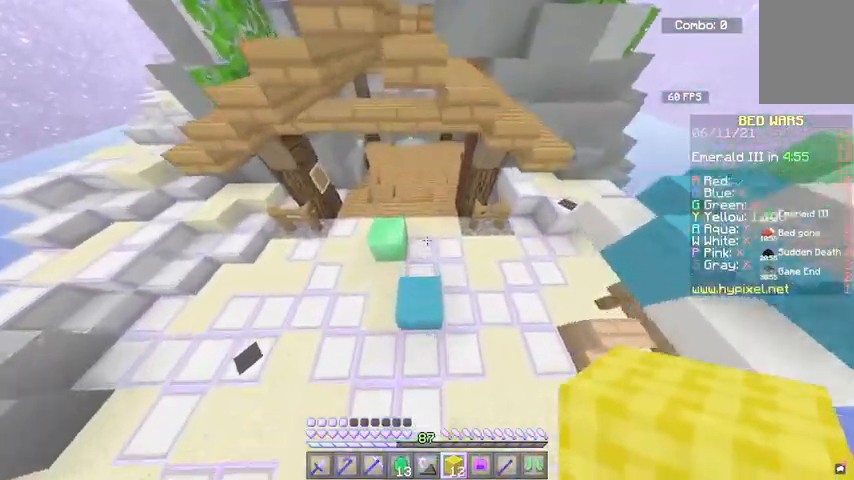
{"keys": ["w"], "mouse": [], "events": [[100, "a", "up"], [100, "space", "up"]]}
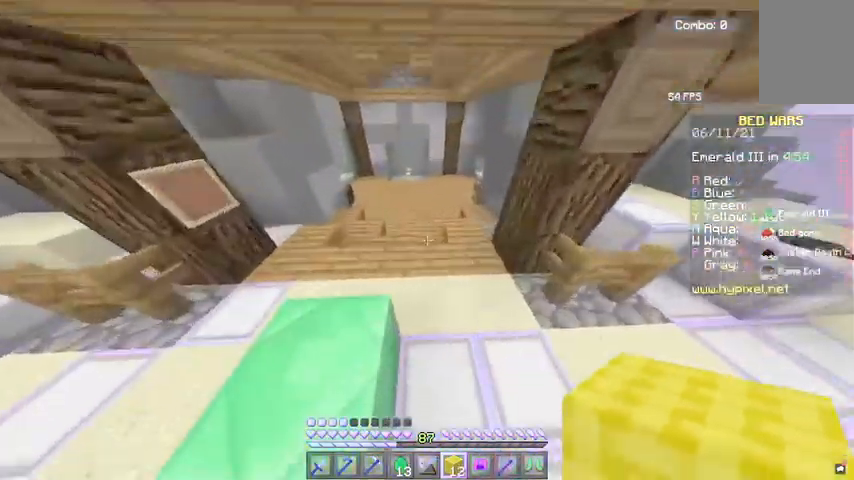
{"keys": ["w"], "mouse": [], "events": []}
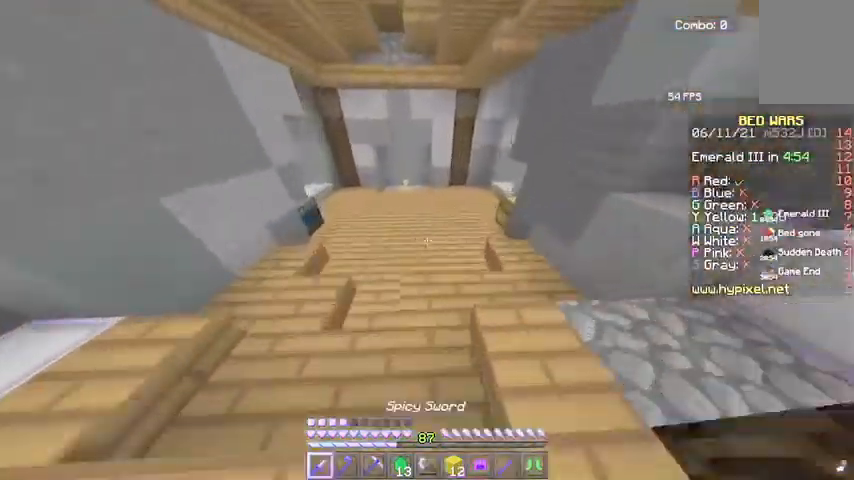
{"keys": ["w"], "mouse": [], "events": []}
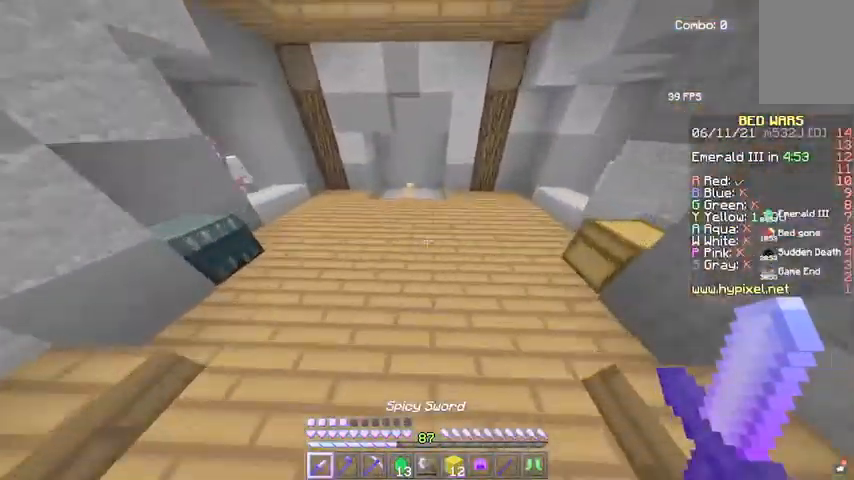
{"keys": ["w"], "mouse": [], "events": []}
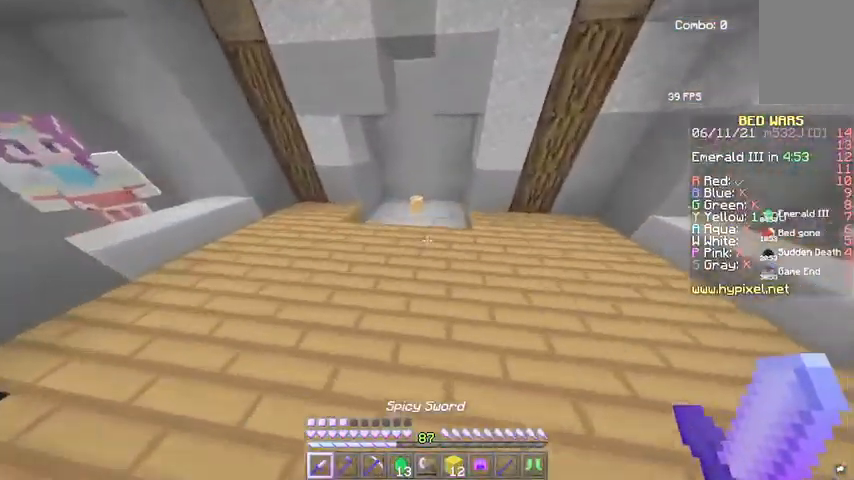
{"keys": ["w"], "mouse": [], "events": [[401, "w", "up"], [501, "w", "down"]]}
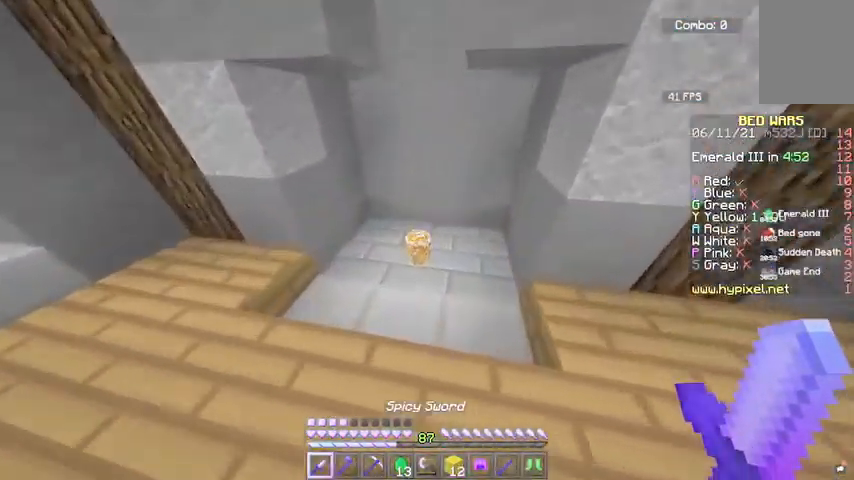
{"keys": [], "mouse": [], "events": [[400, "w", "up"]]}
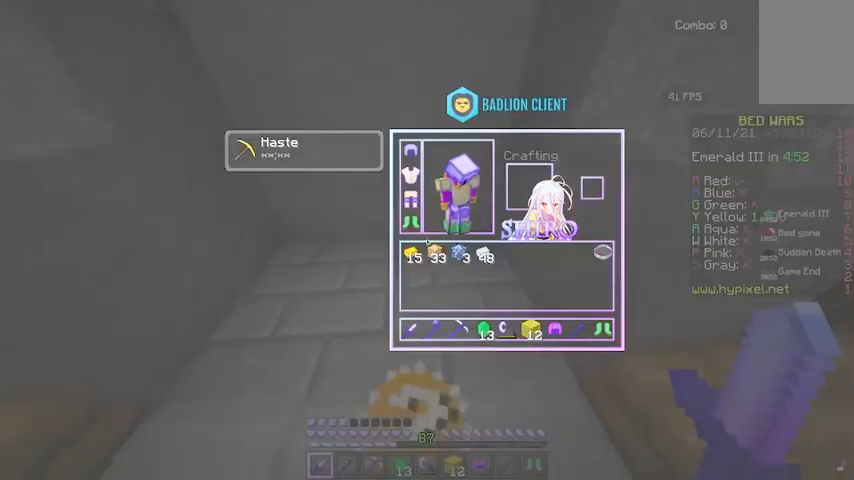
{"keys": [], "mouse": [], "events": []}
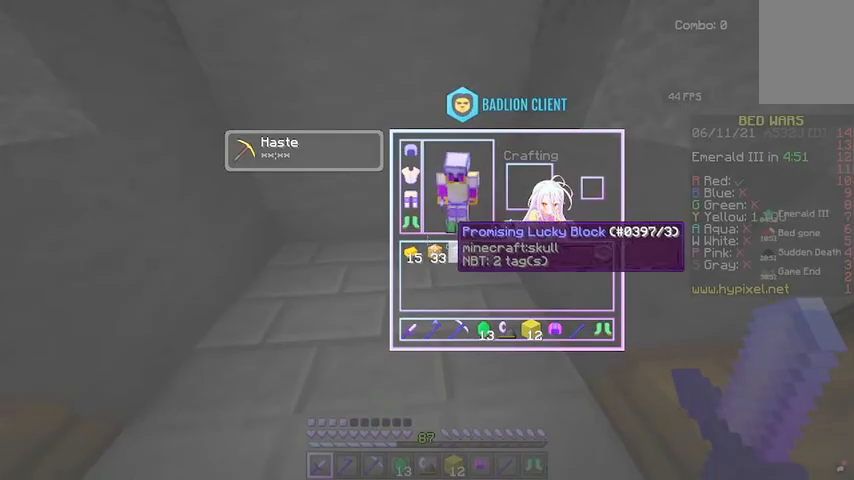
{"keys": [], "mouse": [], "events": []}
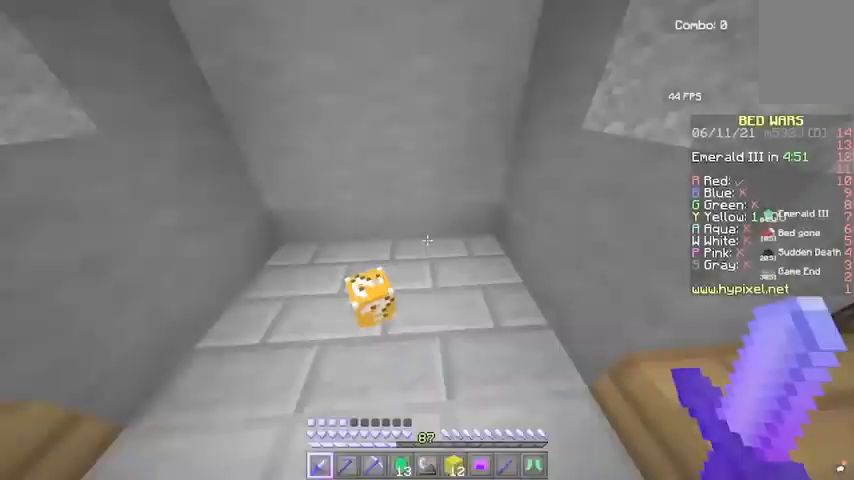
{"keys": ["d", "w"], "mouse": [], "events": [[334, "d", "down"], [334, "w", "down"]]}
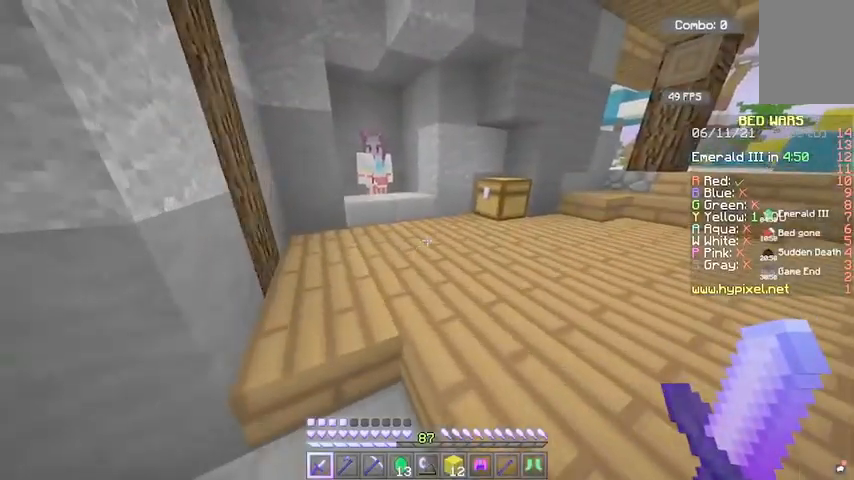
{"keys": ["a", "w"], "mouse": [], "events": [[100, "d", "up"], [433, "a", "down"]]}
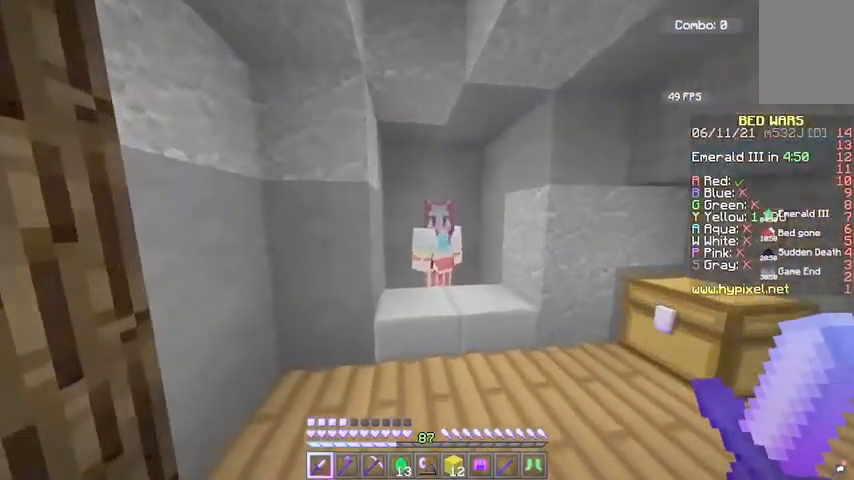
{"keys": [], "mouse": [], "events": [[100, "a", "up"], [100, "mouse_right", "down"], [234, "mouse_right", "up"], [234, "w", "up"]]}
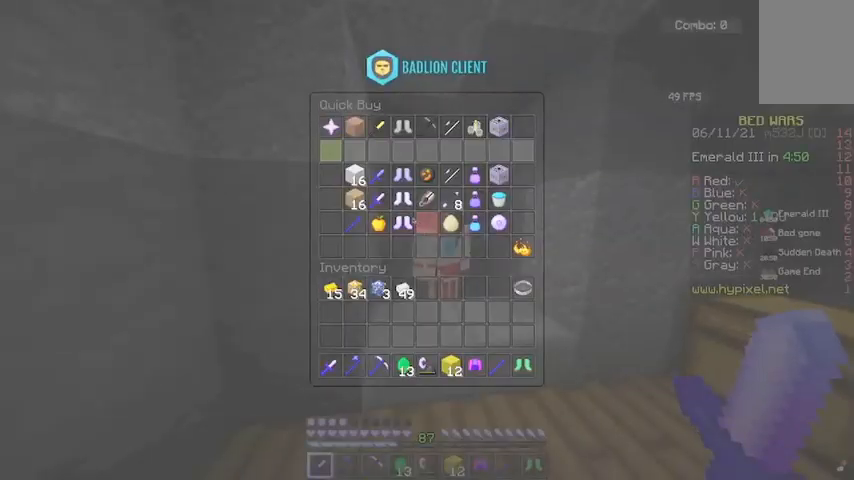
{"keys": [], "mouse": [], "events": []}
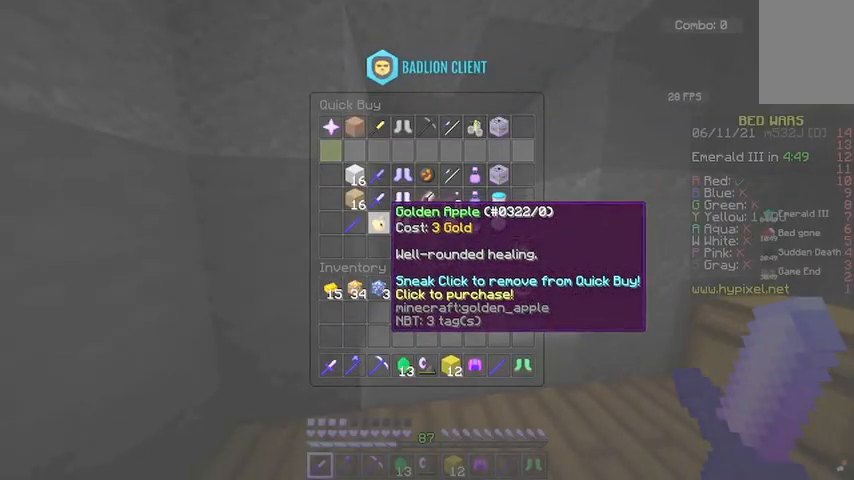
{"keys": [], "mouse": [], "events": []}
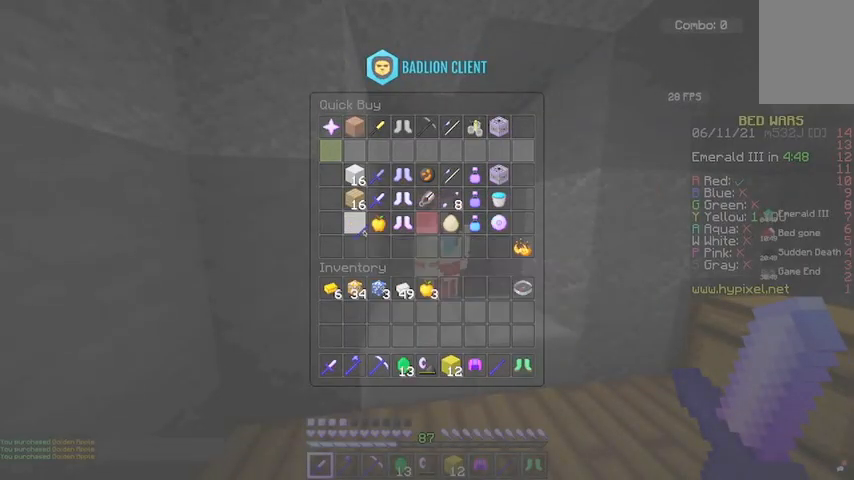
{"keys": [], "mouse": [], "events": []}
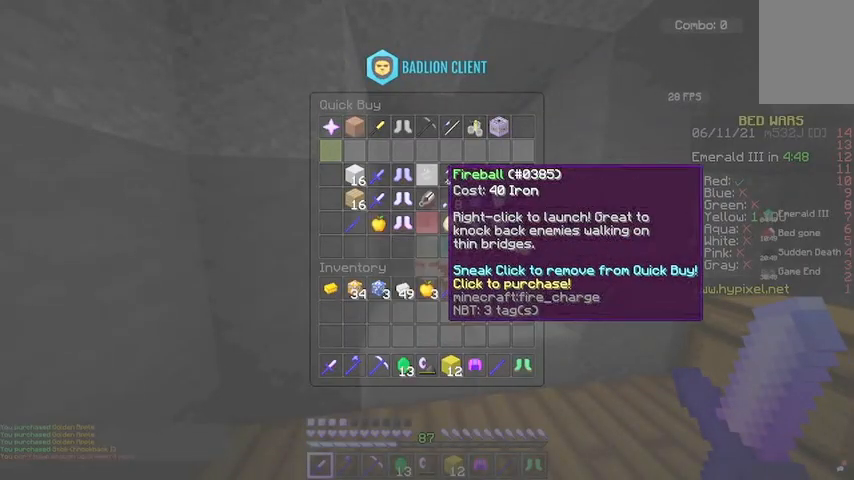
{"keys": [], "mouse": [], "events": []}
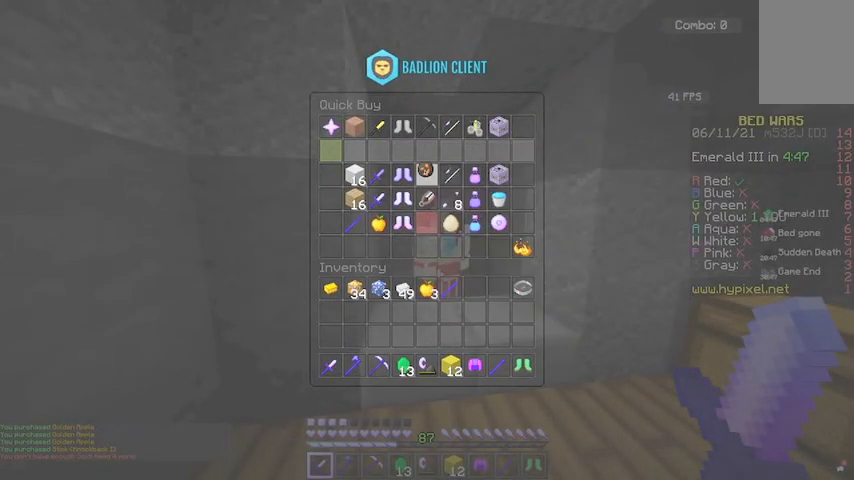
{"keys": [], "mouse": [], "events": []}
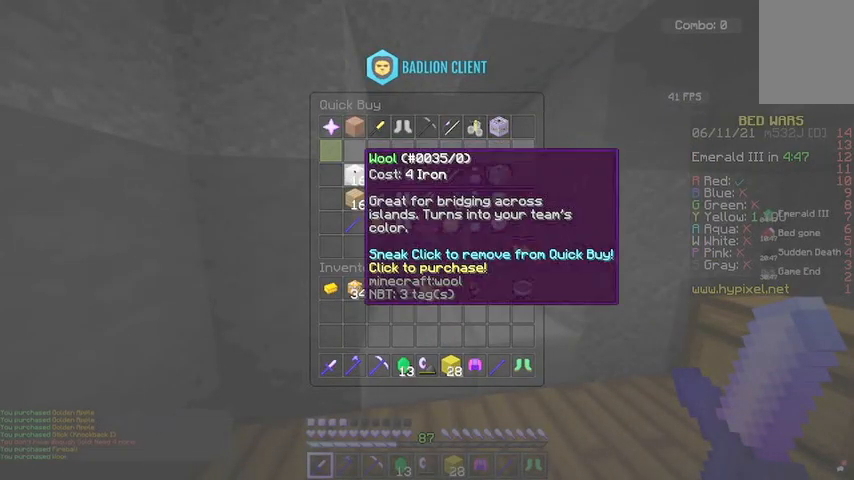
{"keys": [], "mouse": [], "events": [[434, "w", "down"], [501, "w", "up"]]}
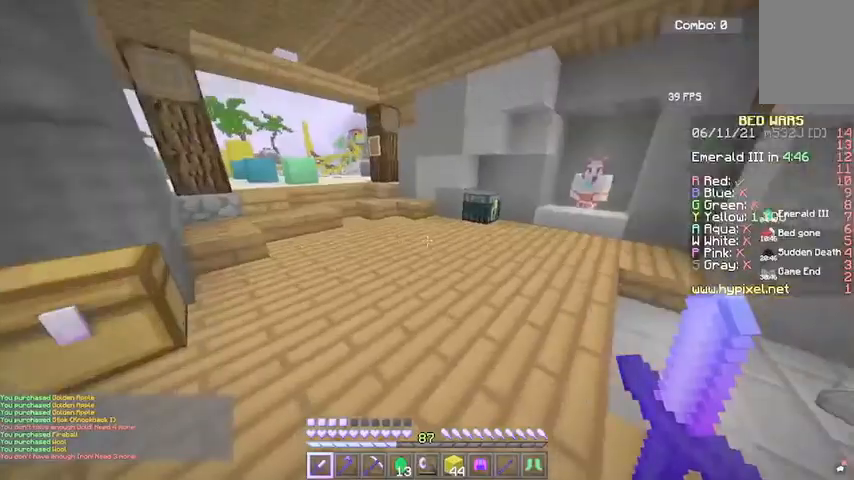
{"keys": ["w"], "mouse": [], "events": [[66, "w", "down"]]}
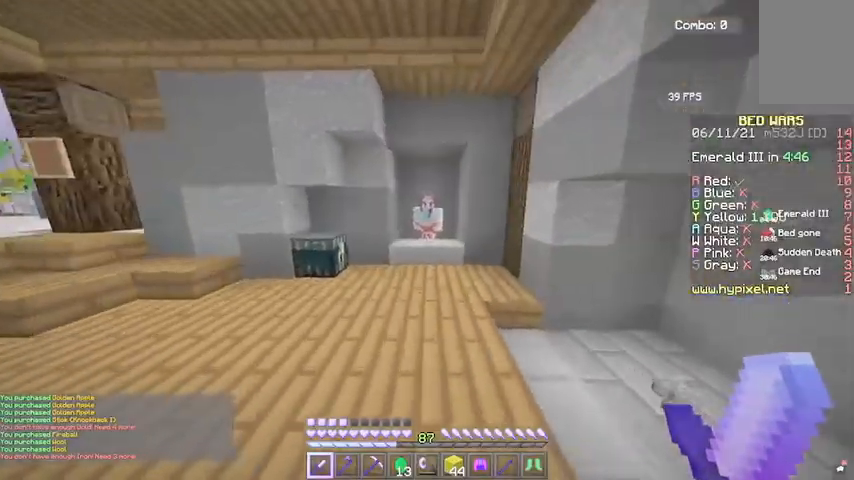
{"keys": ["w"], "mouse": [], "events": [[200, "a", "down"], [401, "a", "up"]]}
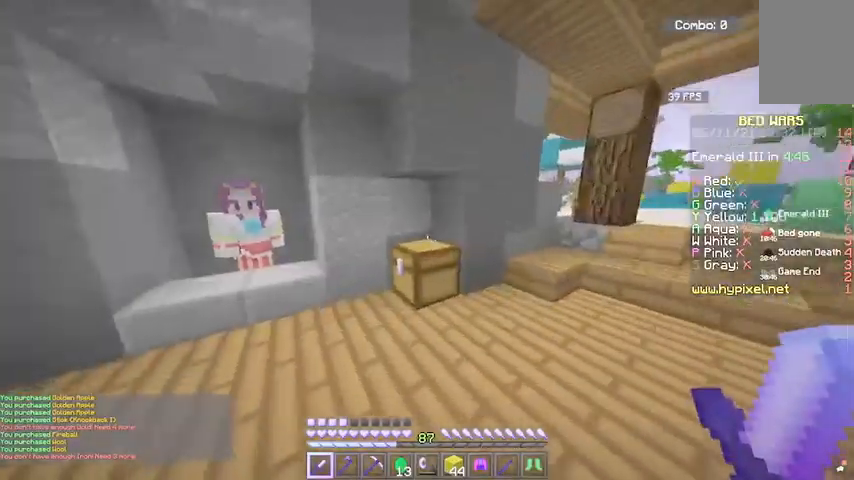
{"keys": ["w"], "mouse": ["right"], "events": [[66, "a", "down"], [400, "a", "up"], [467, "mouse_right", "down"]]}
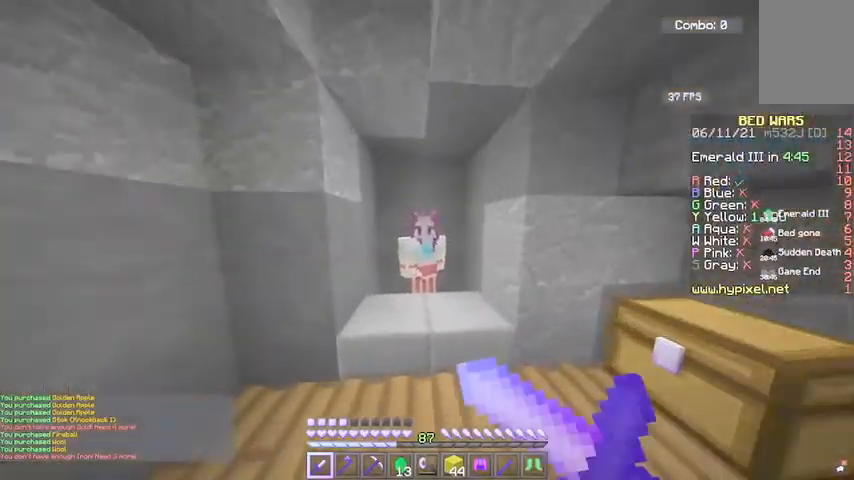
{"keys": [], "mouse": [], "events": [[34, "w", "up"], [301, "mouse_right", "up"]]}
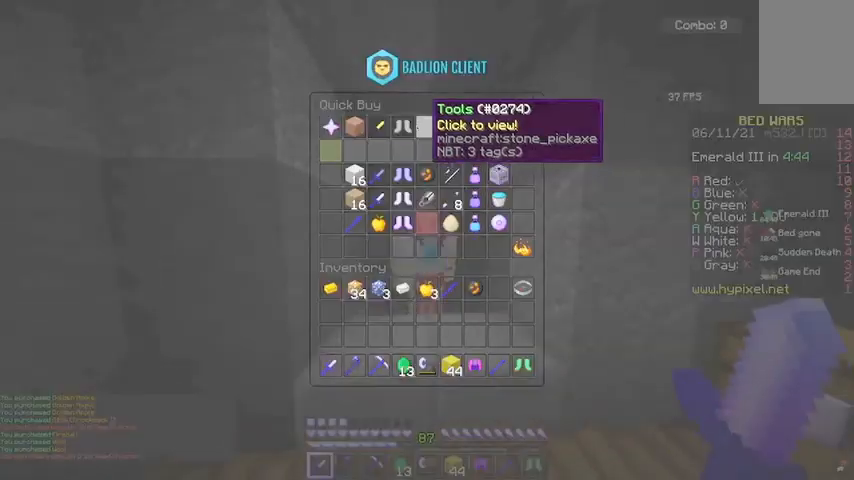
{"keys": [], "mouse": [], "events": []}
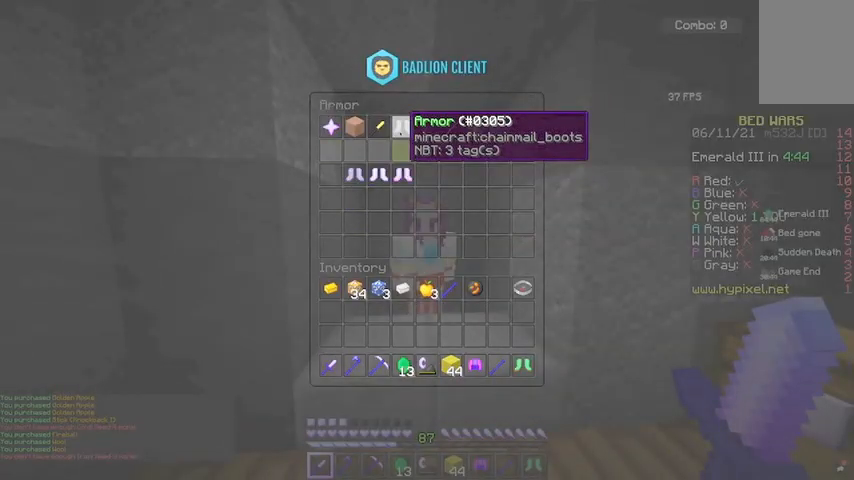
{"keys": [], "mouse": [], "events": []}
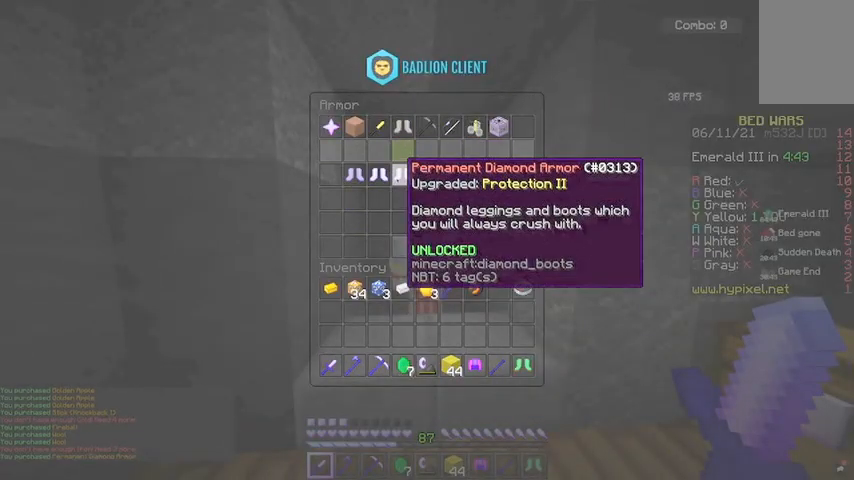
{"keys": [], "mouse": [], "events": [[300, "mouse_right", "down"], [400, "mouse_right", "up"]]}